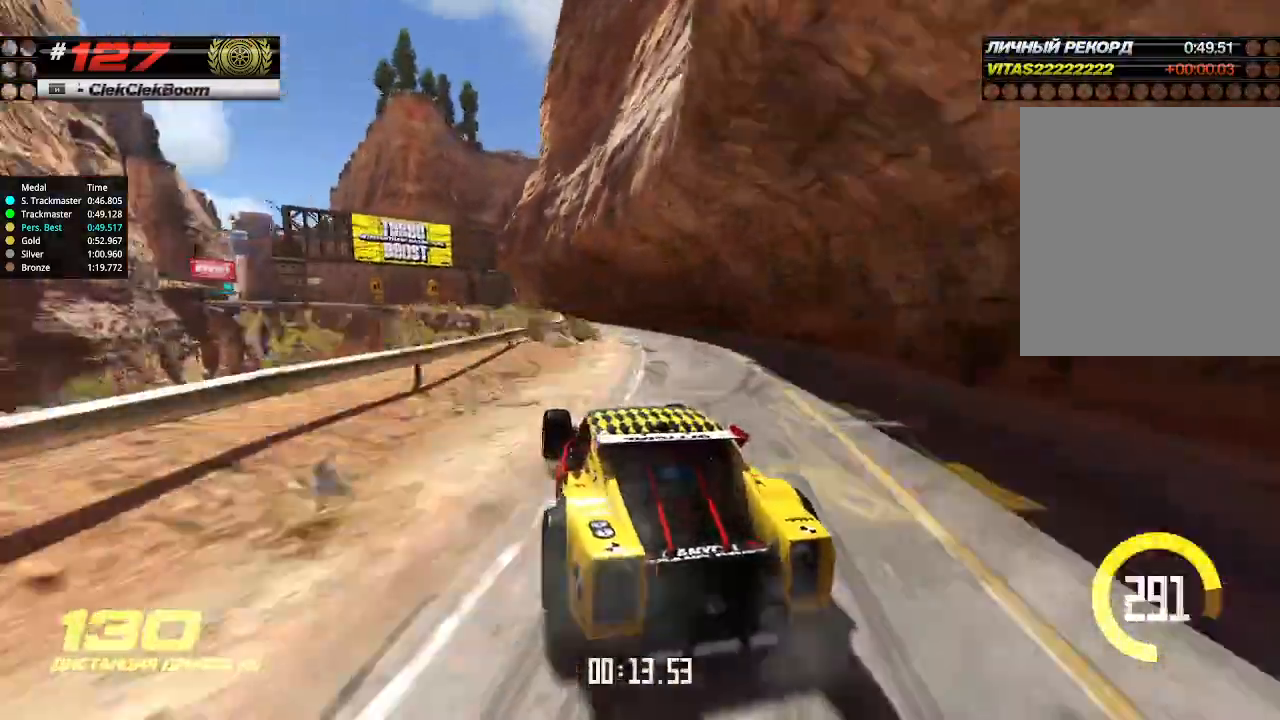
Gameplay with keyboard; each line is a JSON object with the keys held at the frame after it. "events" lists presses ("down") and releases ("up") of "down", "left", "right" and "up" between this image and that frame as [ms after this image, input, new state], when the widget could be followed in between. No other keys are recorded. Mouse input is not recorded.
{"keys": ["up"], "events": [[66, "left", "up"], [66, "right", "down"], [200, "right", "up"]]}
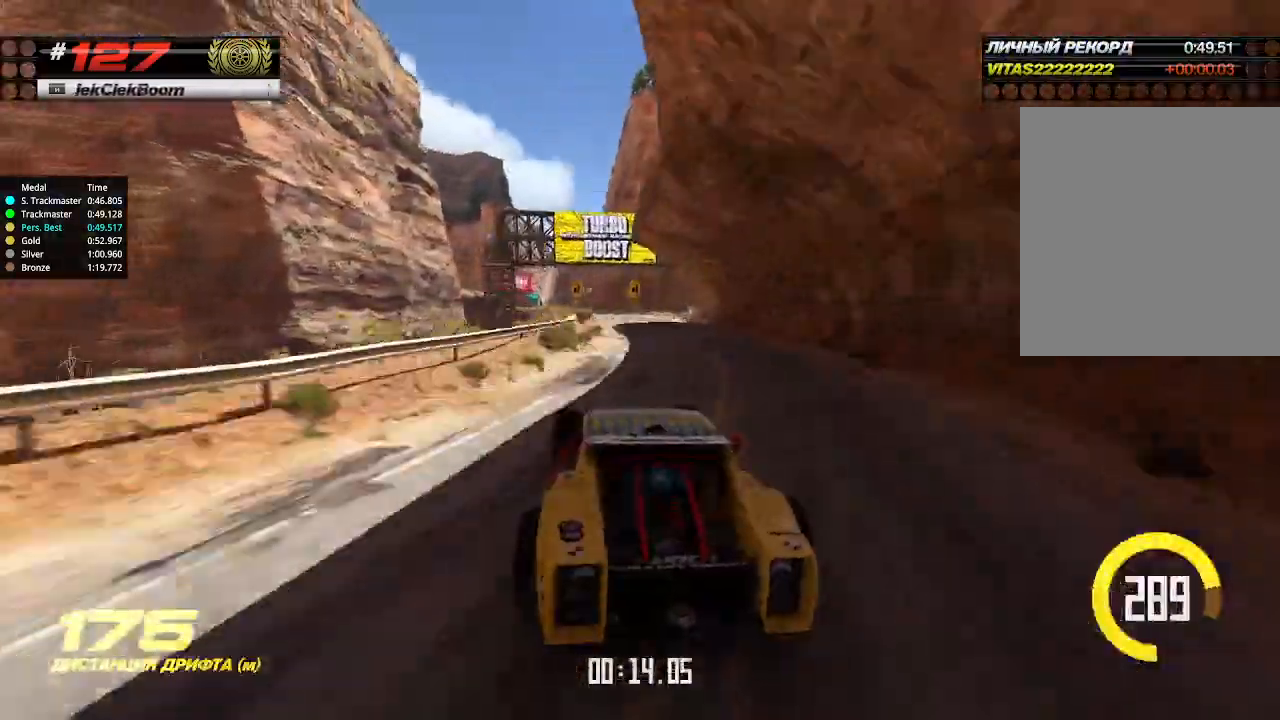
{"keys": ["up"], "events": [[366, "right", "down"], [500, "right", "up"]]}
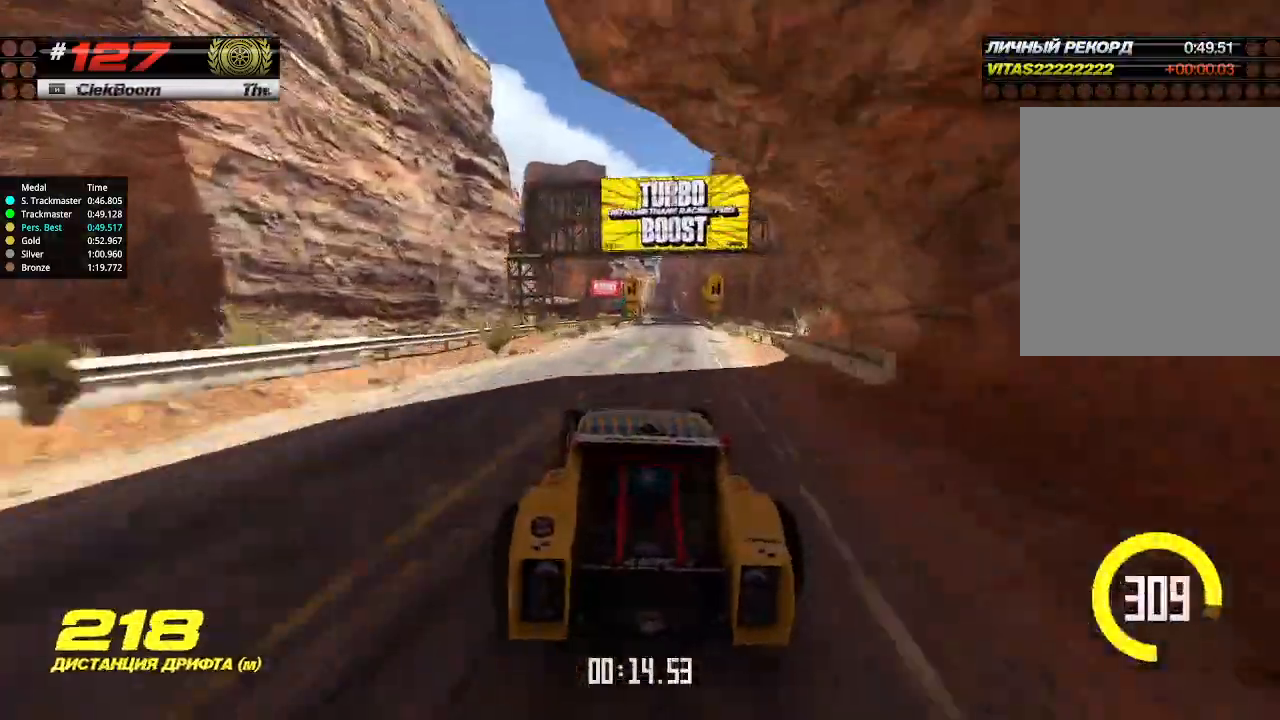
{"keys": ["up"], "events": [[400, "right", "down"], [500, "right", "up"]]}
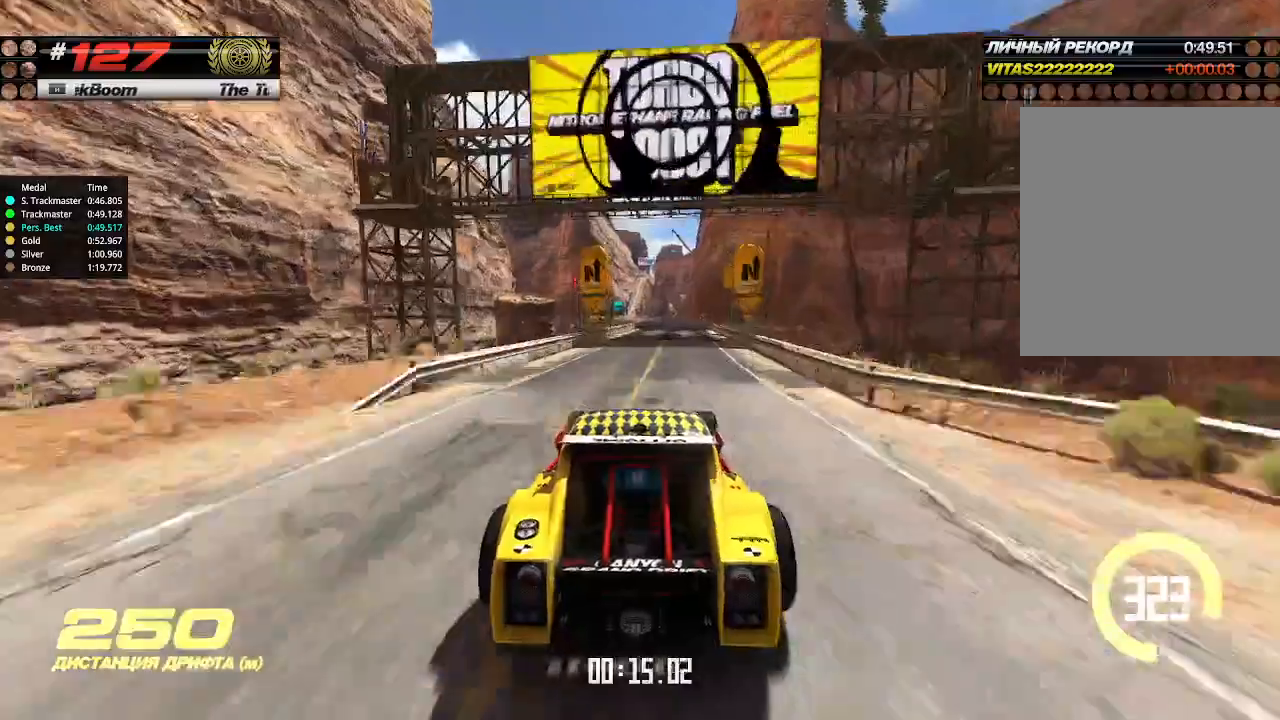
{"keys": ["up"], "events": []}
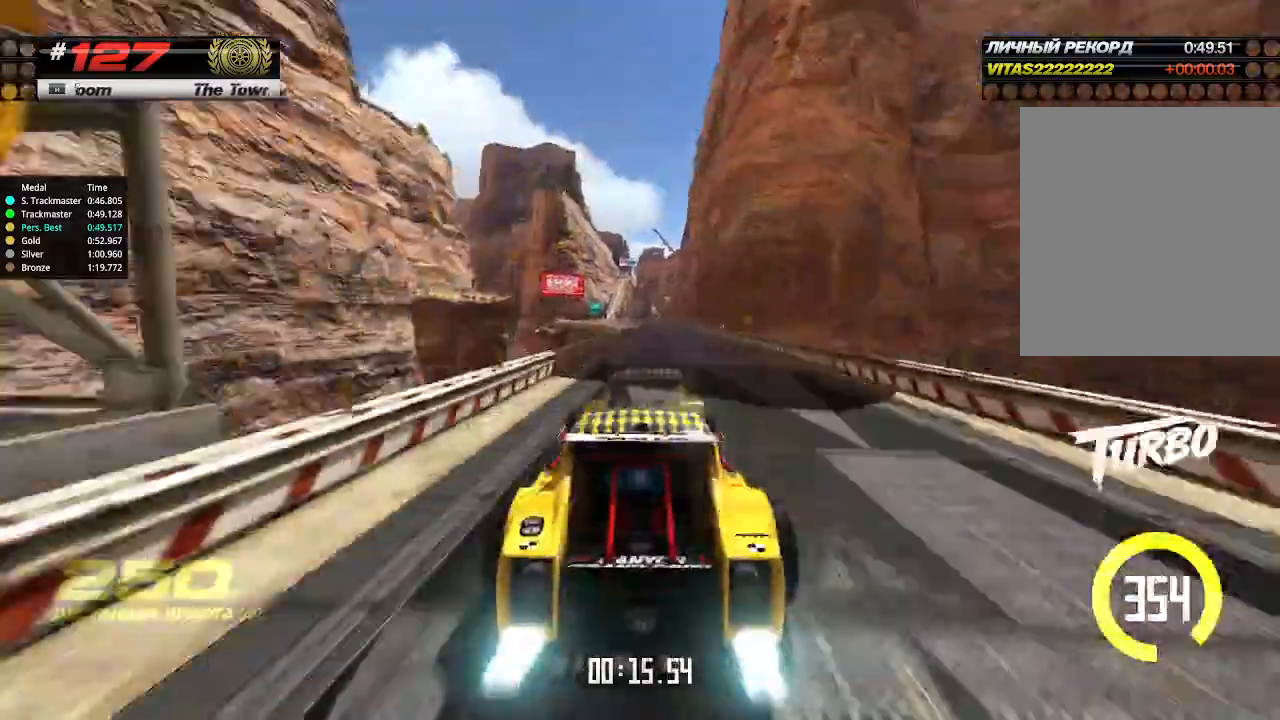
{"keys": ["left", "up"], "events": [[266, "right", "down"], [333, "right", "up"], [433, "left", "down"]]}
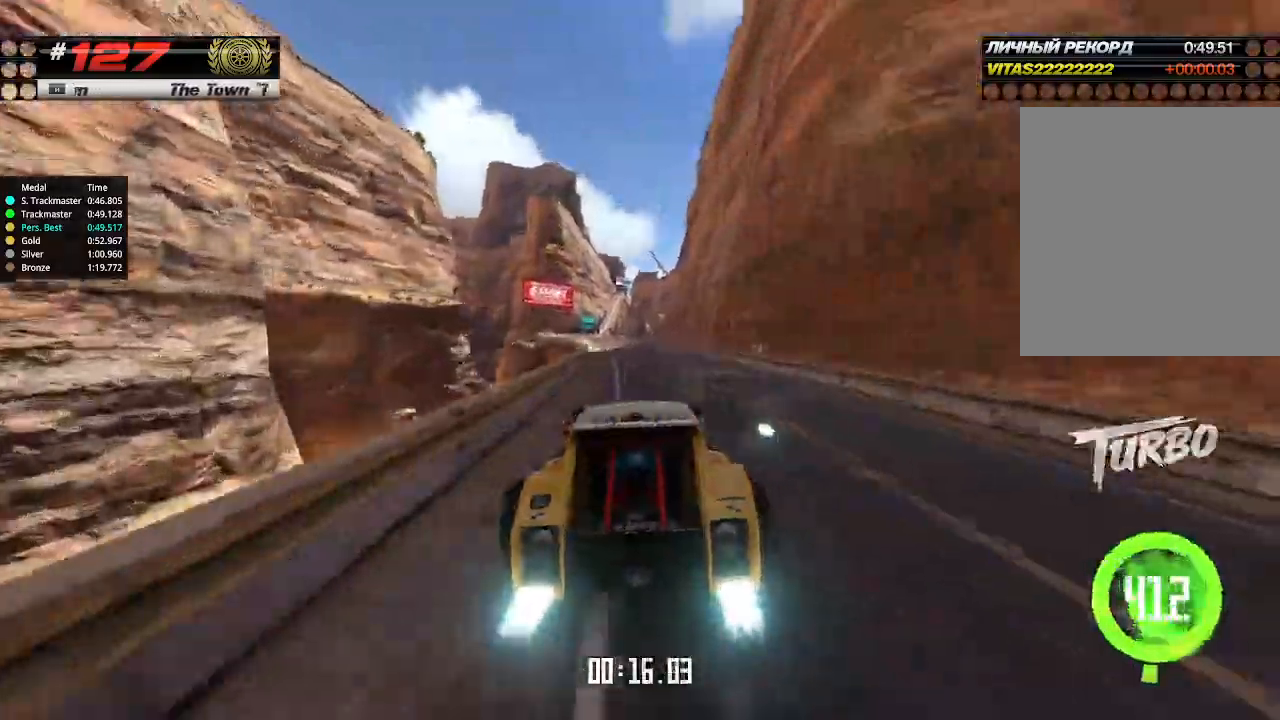
{"keys": ["left", "up"], "events": [[100, "left", "up"], [166, "left", "down"]]}
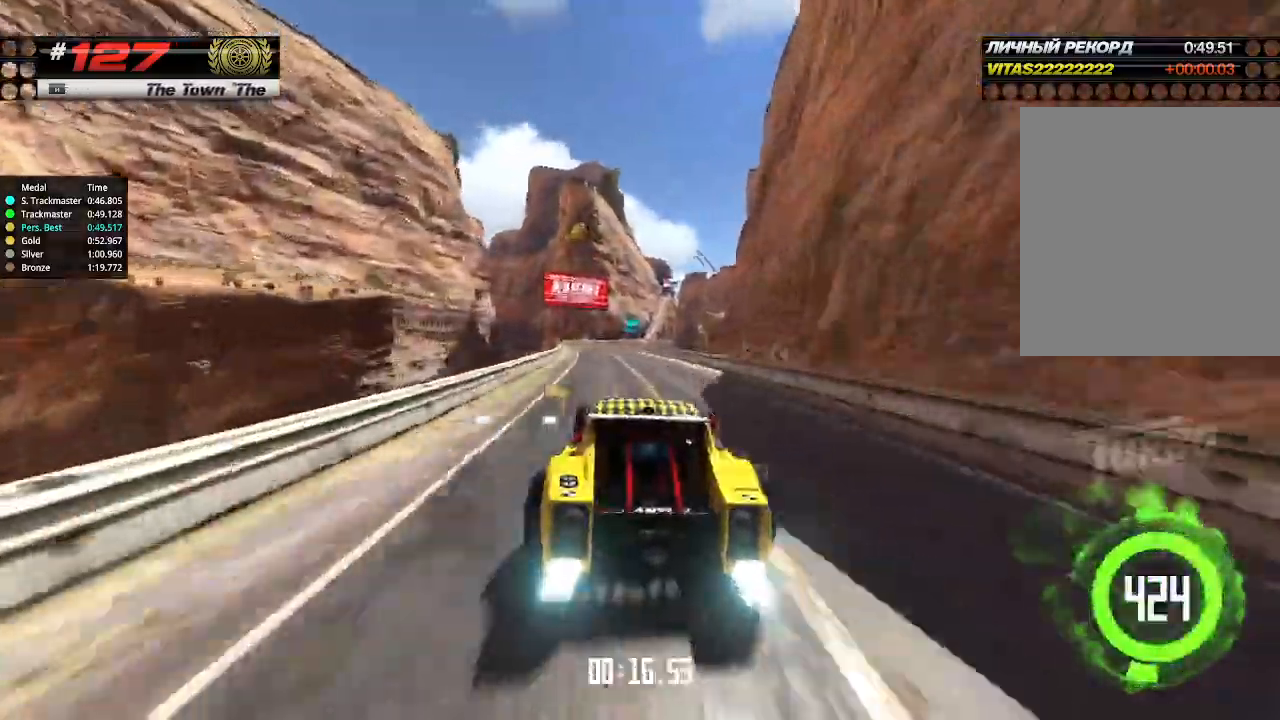
{"keys": ["up"], "events": [[66, "left", "up"], [233, "right", "down"], [266, "right", "up"]]}
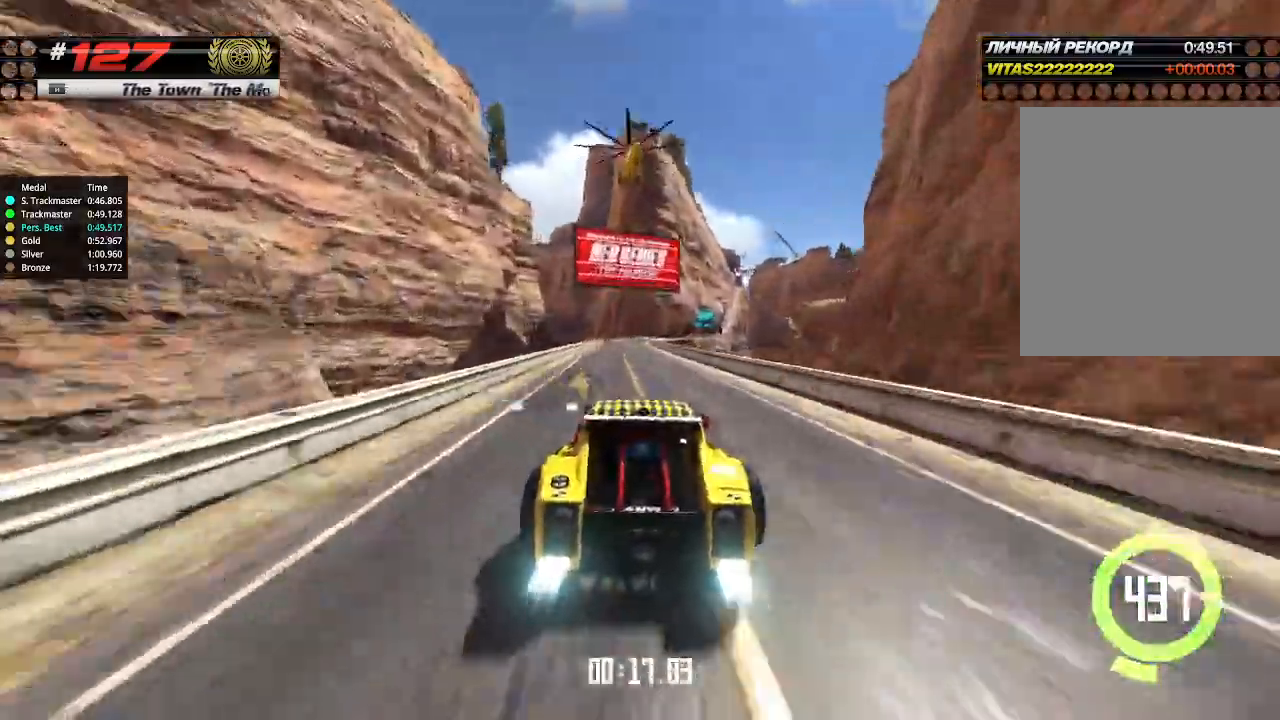
{"keys": ["right", "up"], "events": [[233, "right", "down"], [366, "right", "up"], [433, "right", "down"]]}
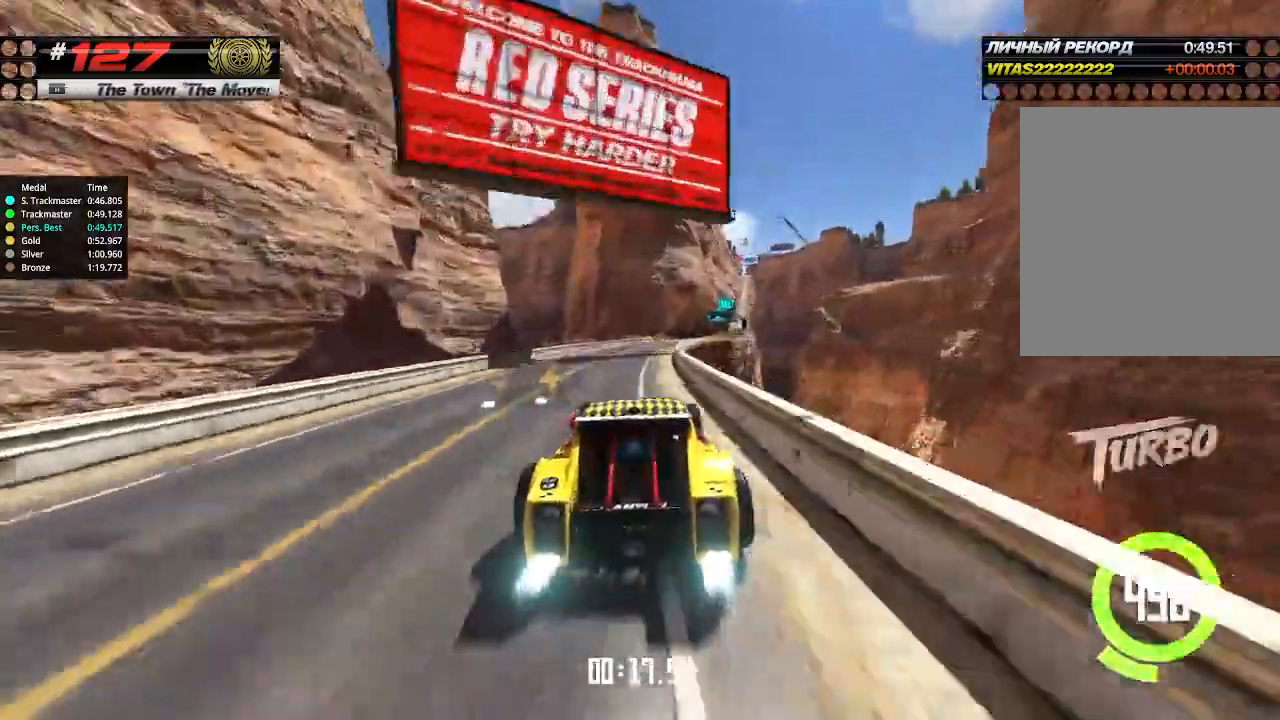
{"keys": ["right", "up"], "events": [[366, "right", "up"], [433, "right", "down"]]}
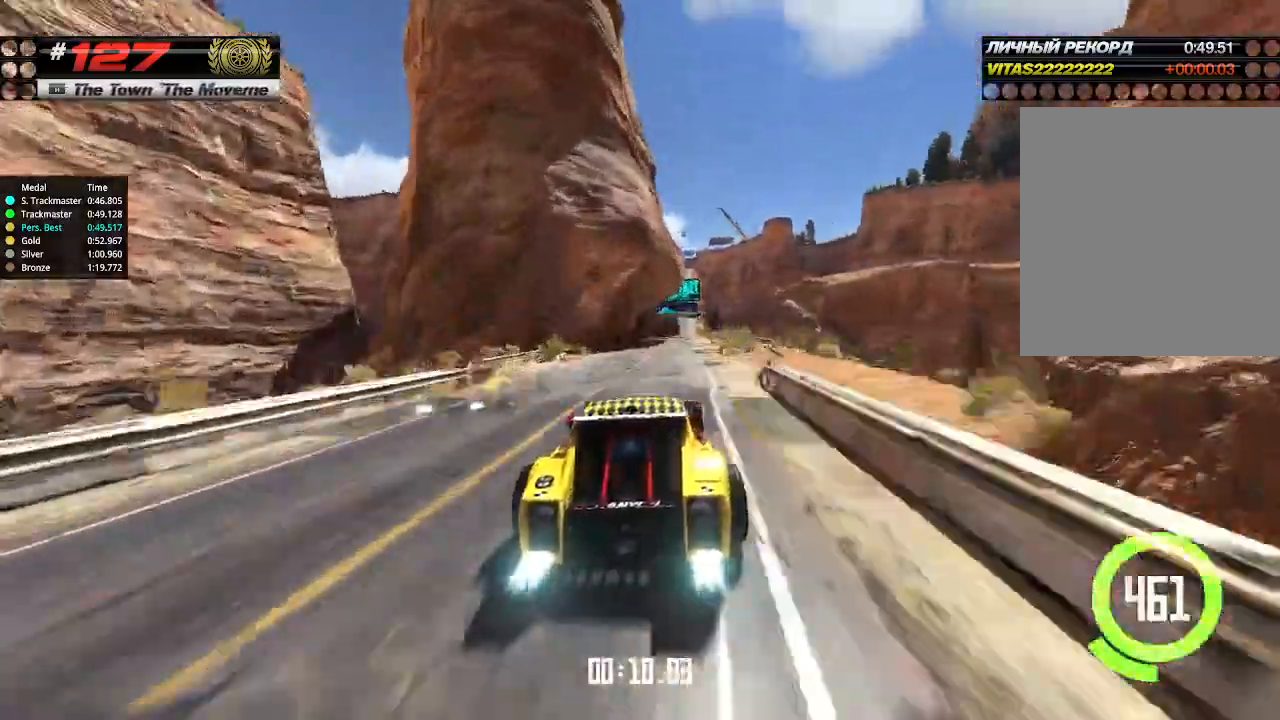
{"keys": ["up"], "events": [[33, "right", "up"], [233, "left", "down"], [300, "left", "up"]]}
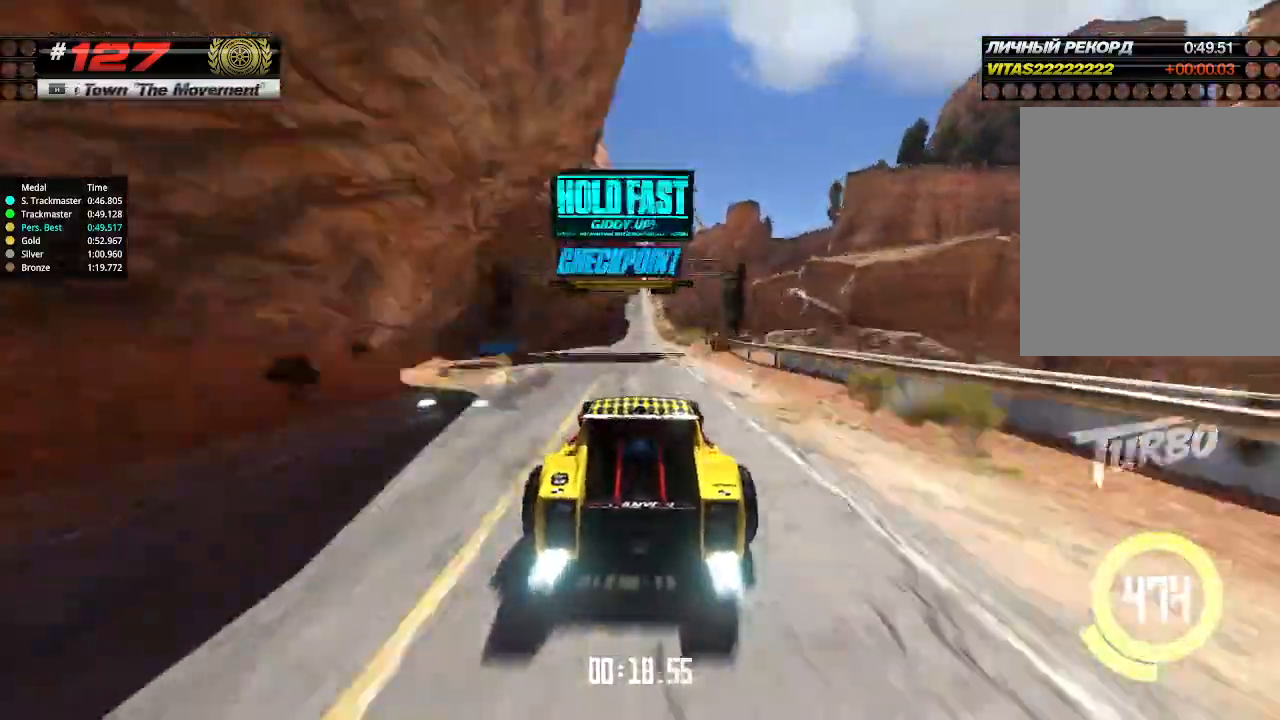
{"keys": ["left", "up"], "events": [[100, "left", "down"], [133, "left", "up"], [500, "left", "down"]]}
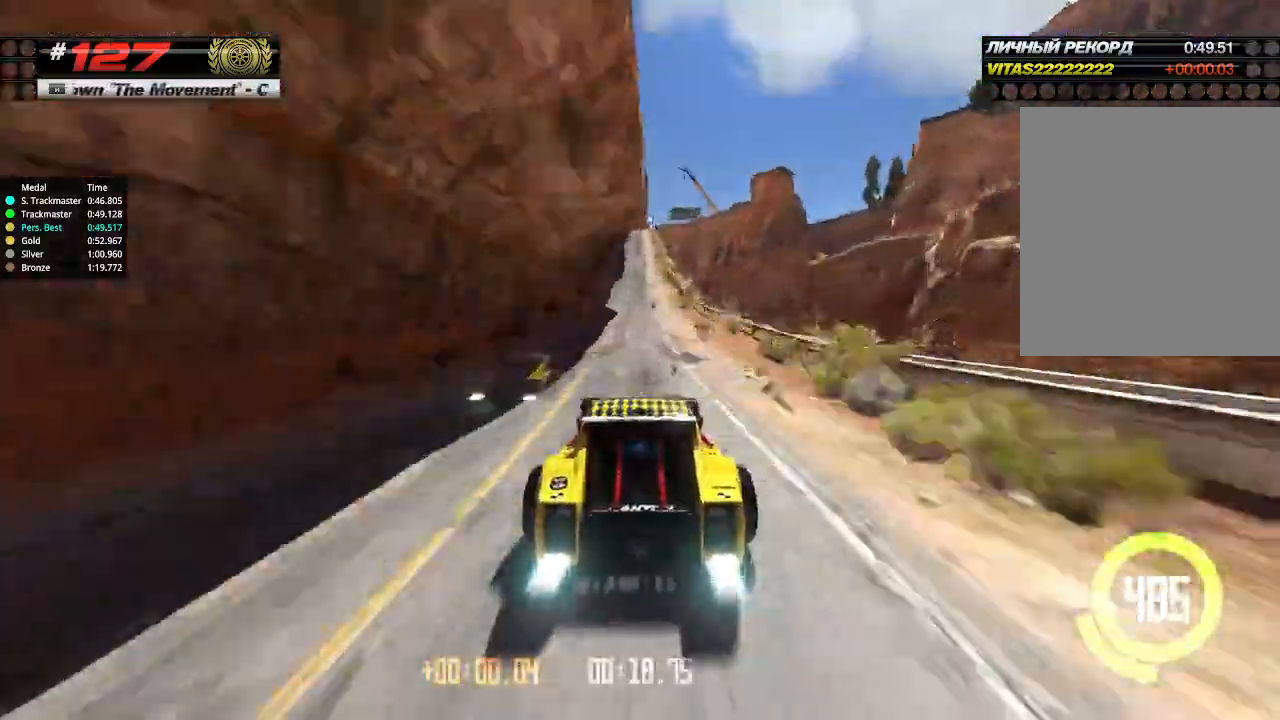
{"keys": ["up"], "events": [[33, "left", "up"], [166, "left", "down"], [233, "left", "up"]]}
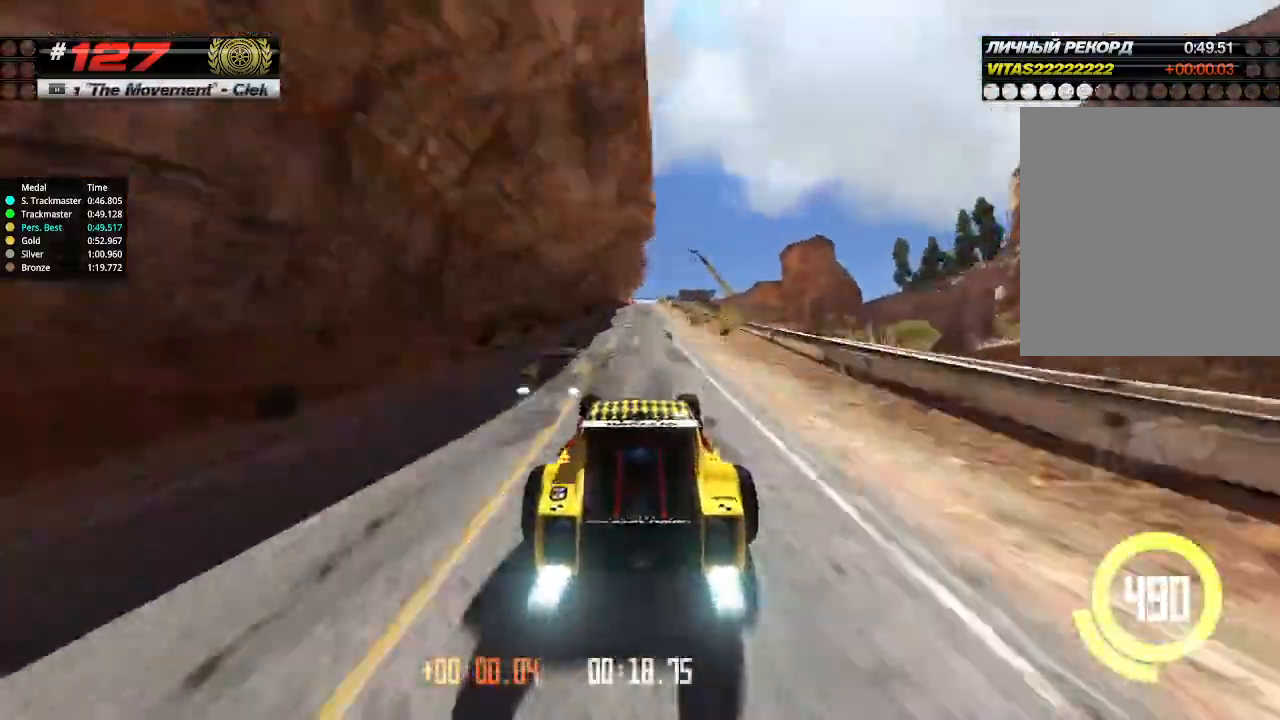
{"keys": ["up"], "events": []}
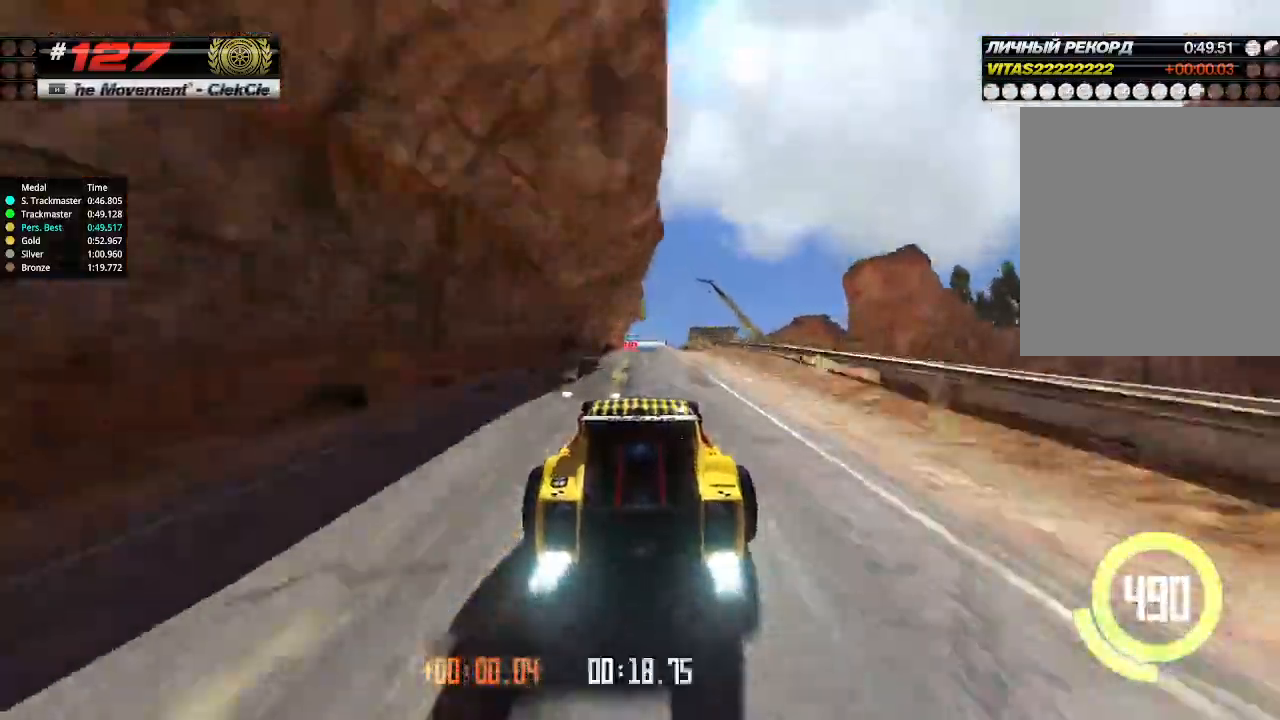
{"keys": ["up"], "events": []}
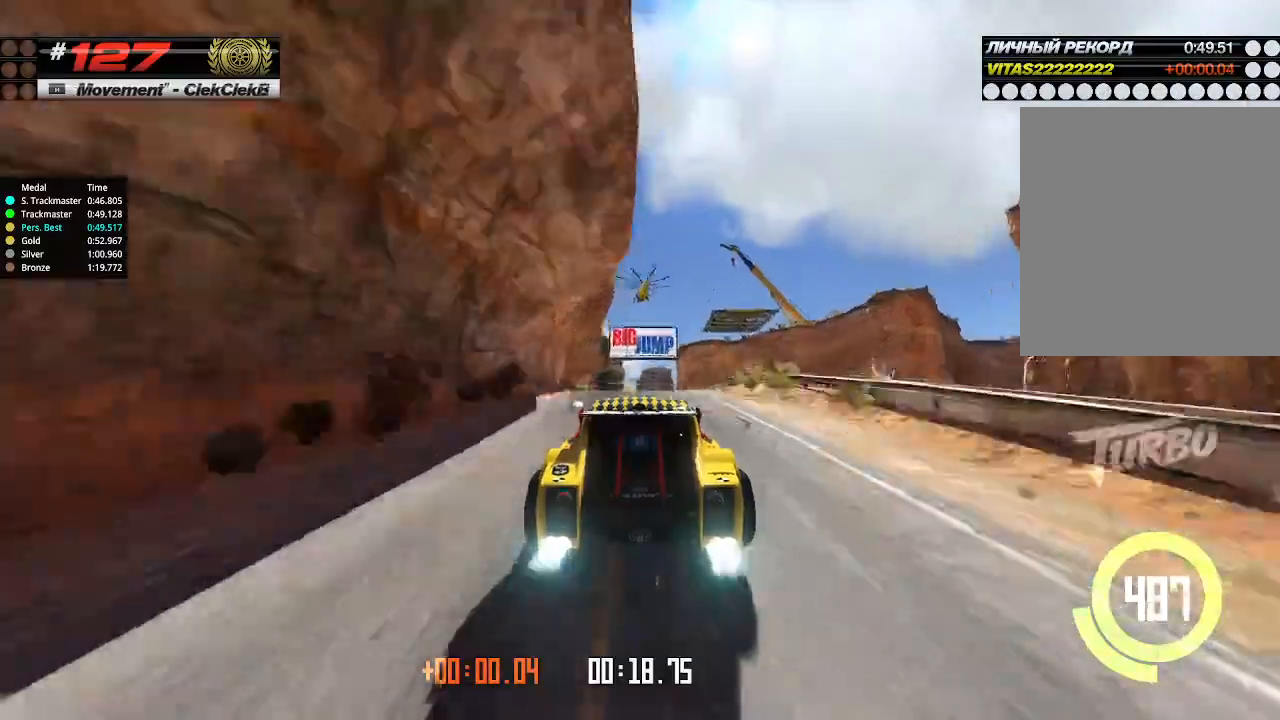
{"keys": ["up"], "events": [[33, "down", "down"], [100, "down", "up"]]}
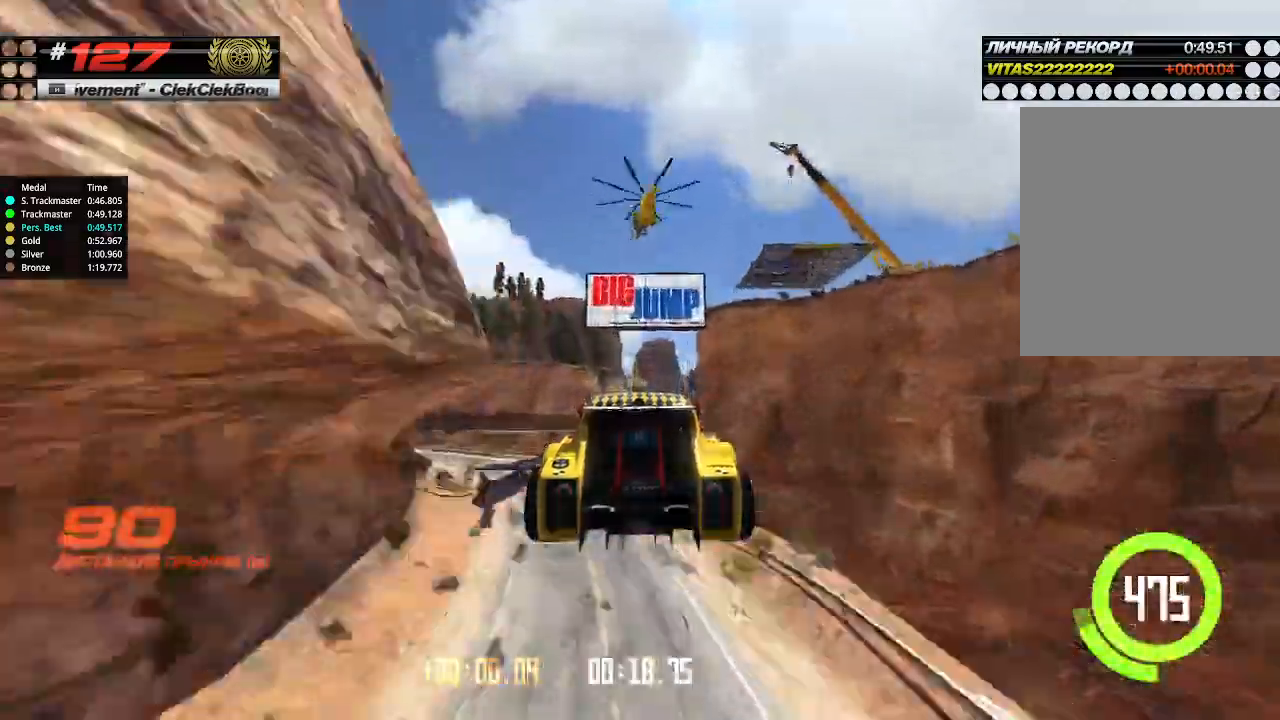
{"keys": ["up"], "events": []}
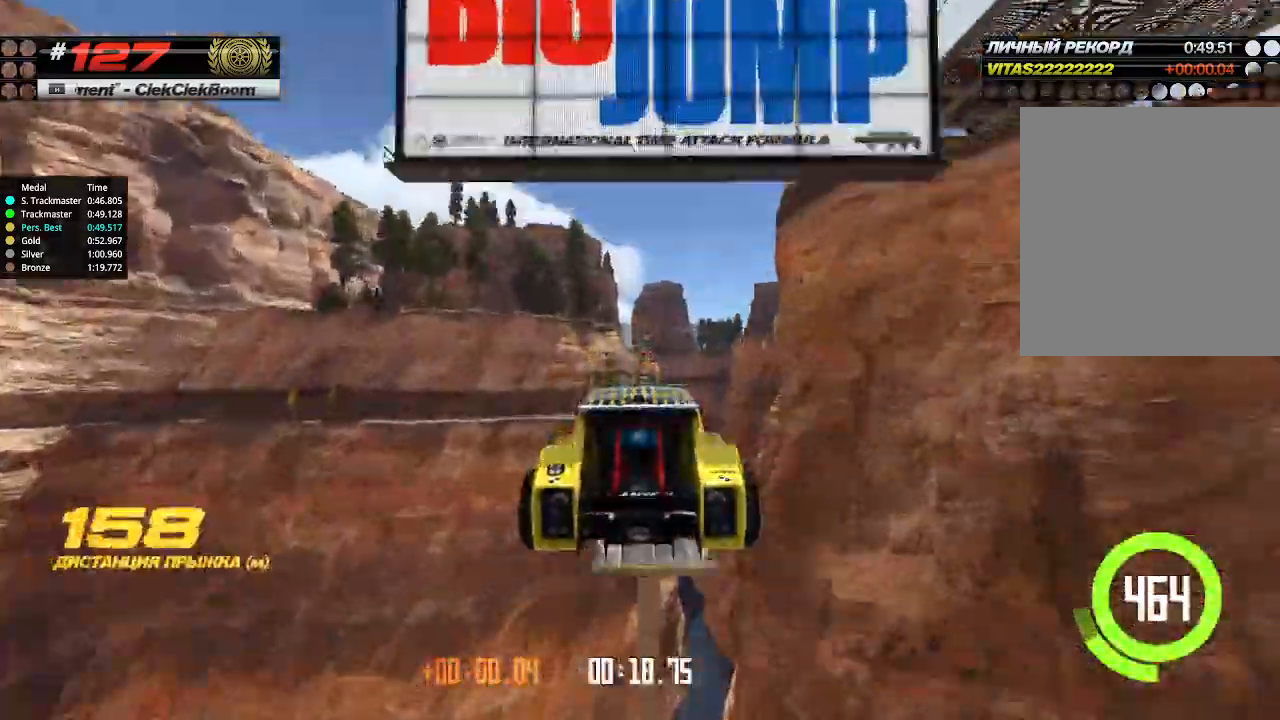
{"keys": ["up"], "events": []}
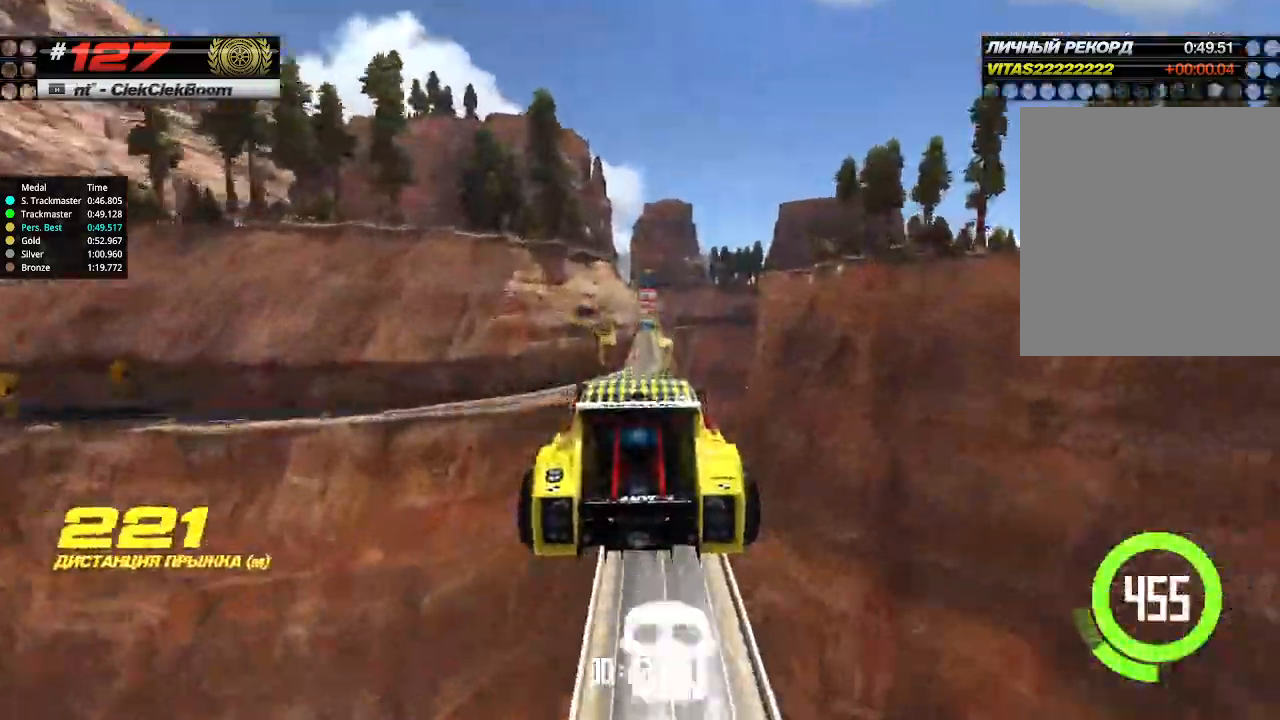
{"keys": ["up"], "events": []}
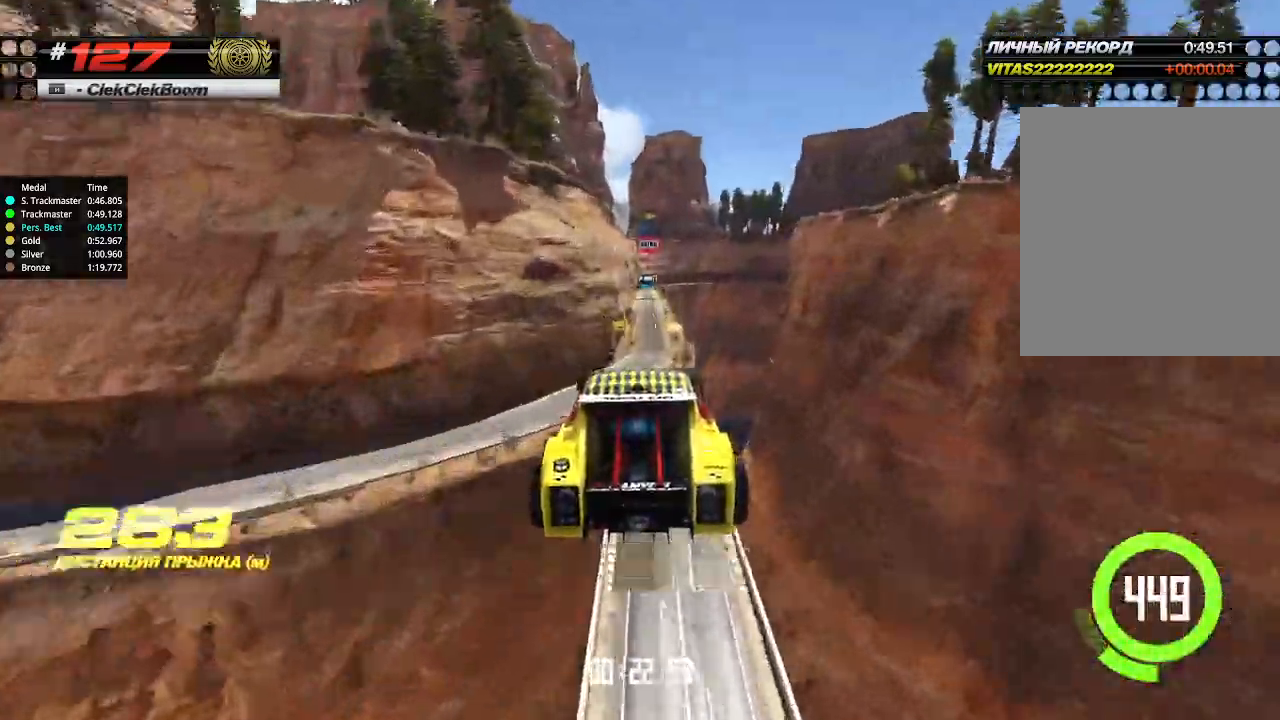
{"keys": ["up"], "events": []}
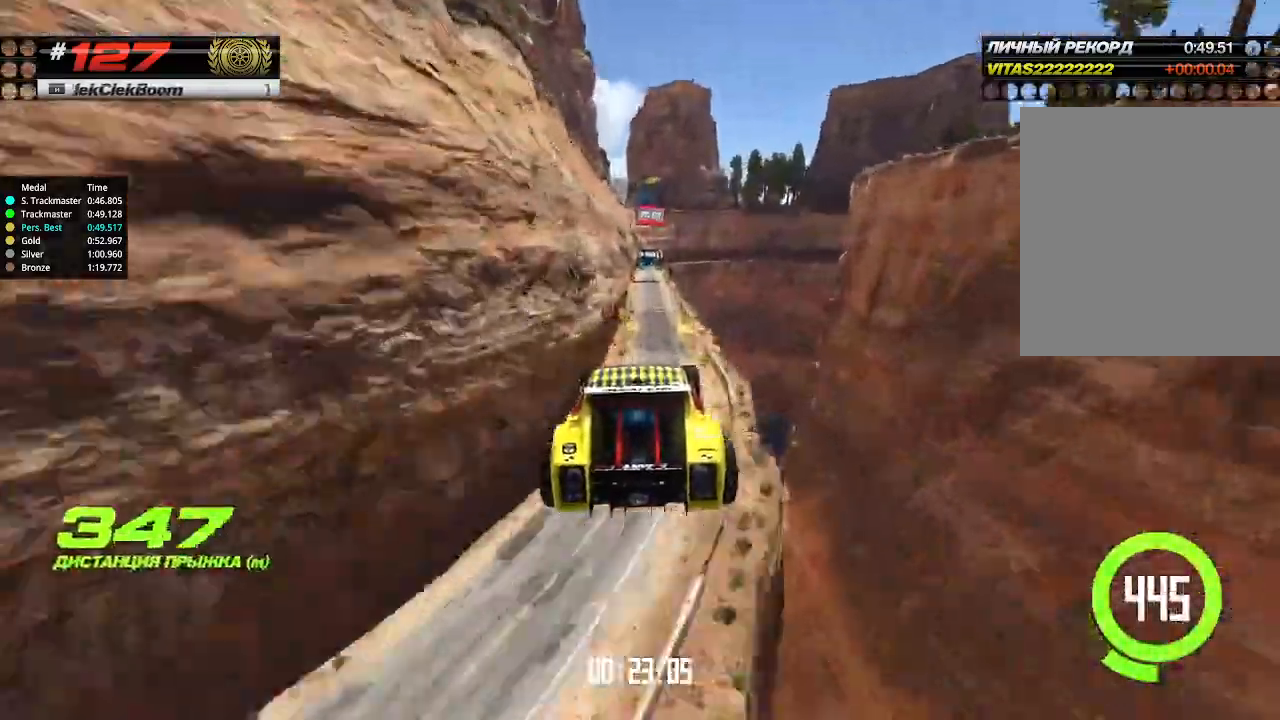
{"keys": ["up"], "events": []}
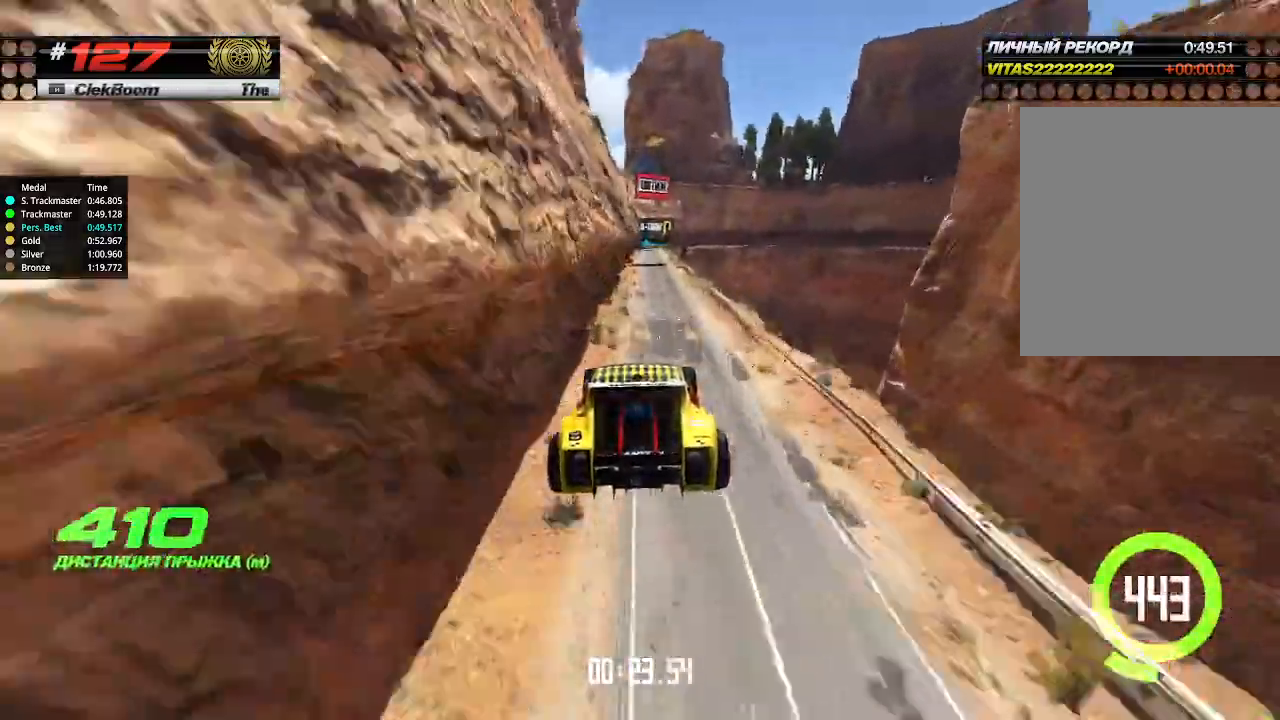
{"keys": ["up"], "events": []}
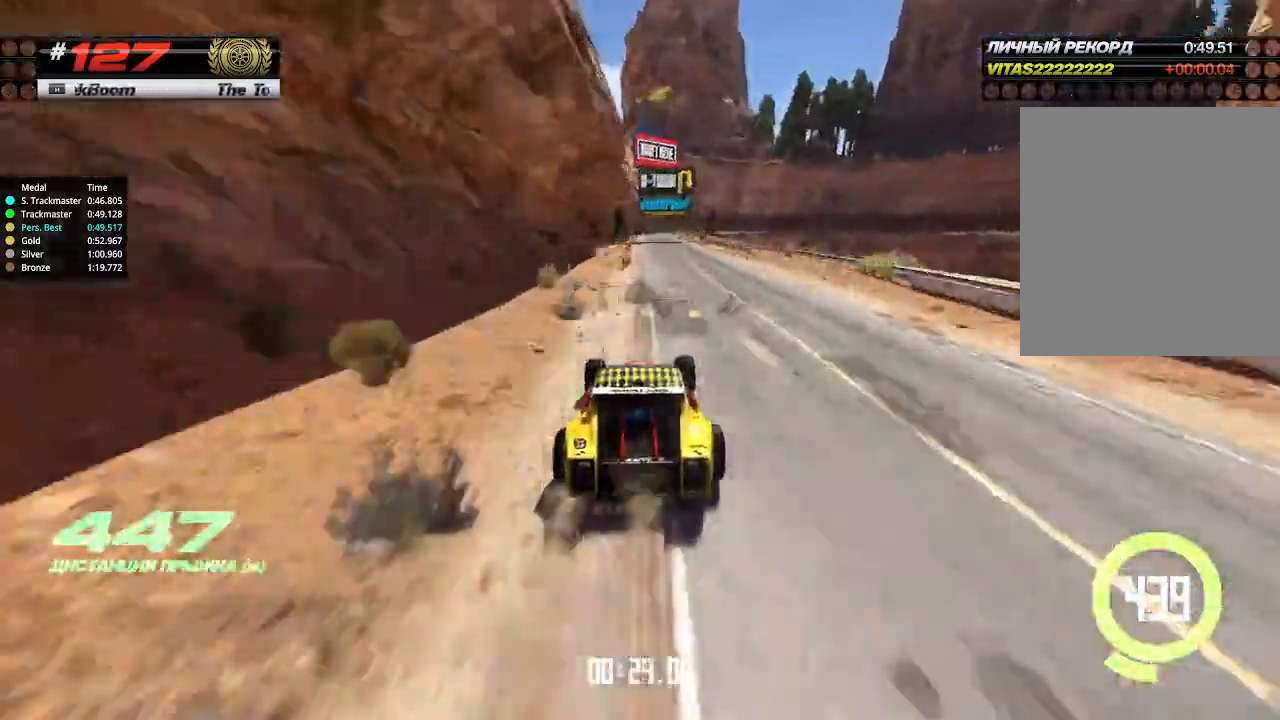
{"keys": ["up"], "events": []}
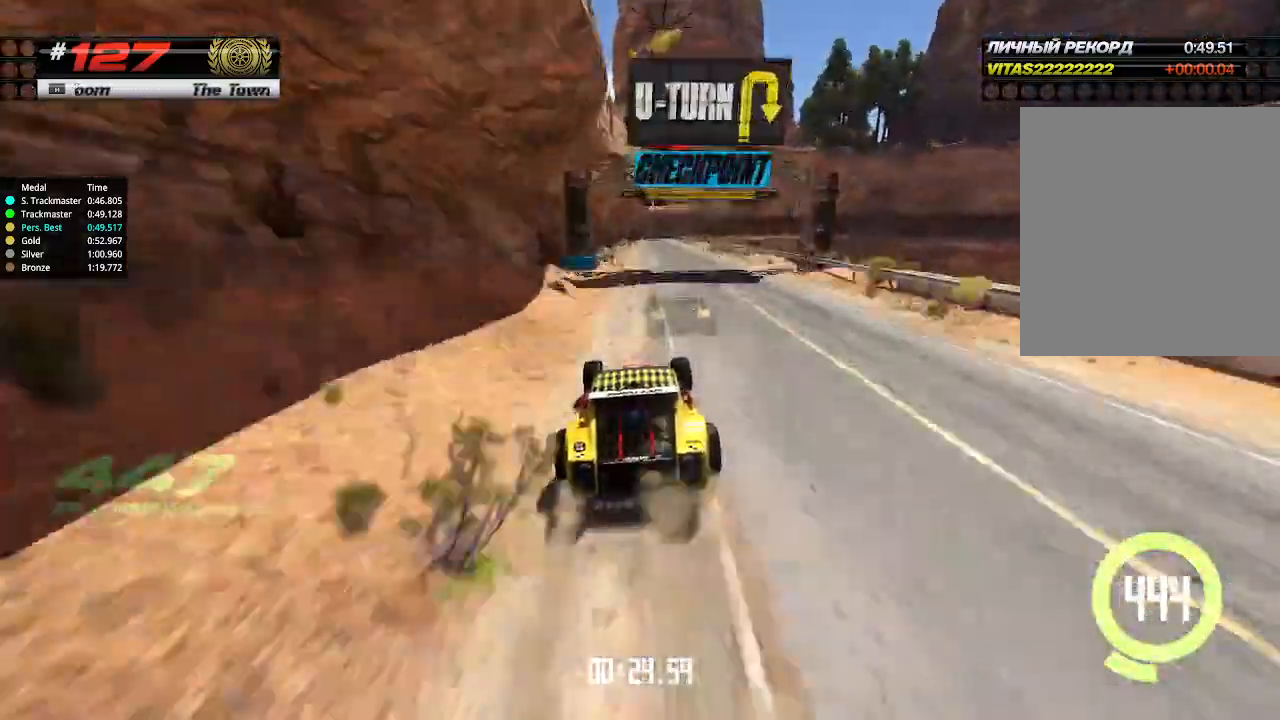
{"keys": ["up"], "events": [[33, "right", "down"], [133, "right", "up"]]}
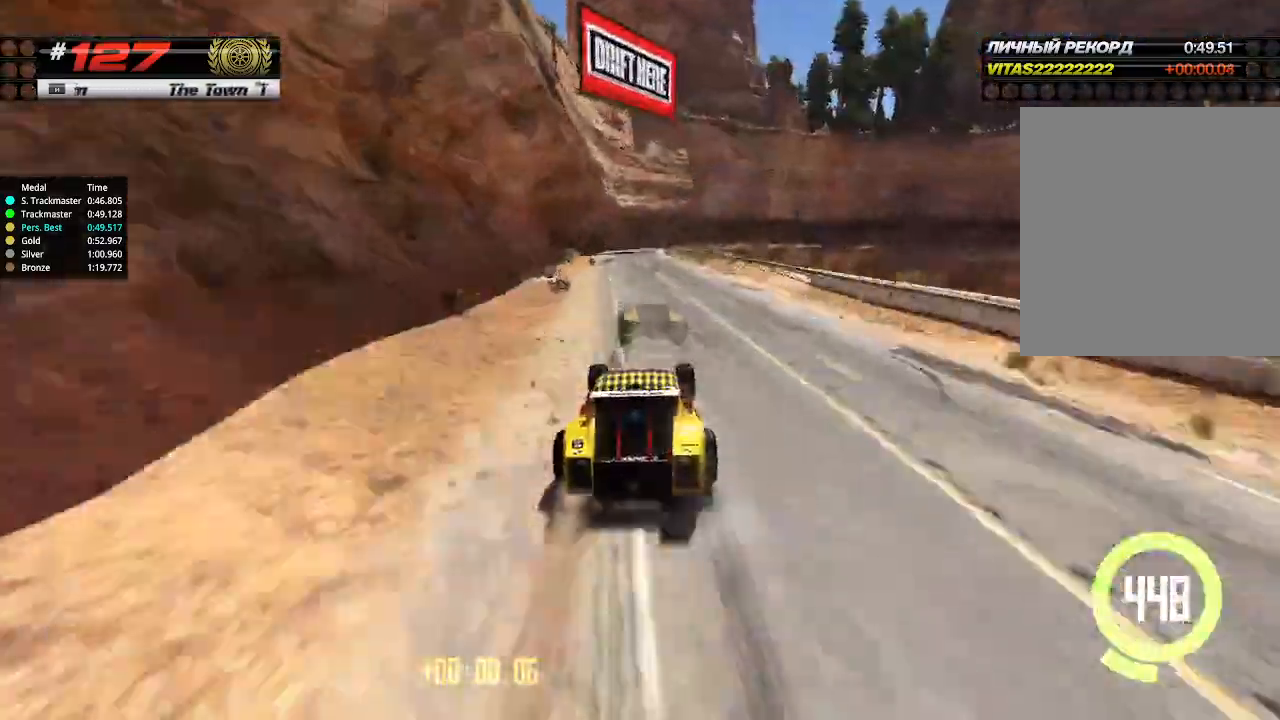
{"keys": ["down", "right"], "events": [[333, "down", "down"], [333, "right", "down"], [333, "up", "up"]]}
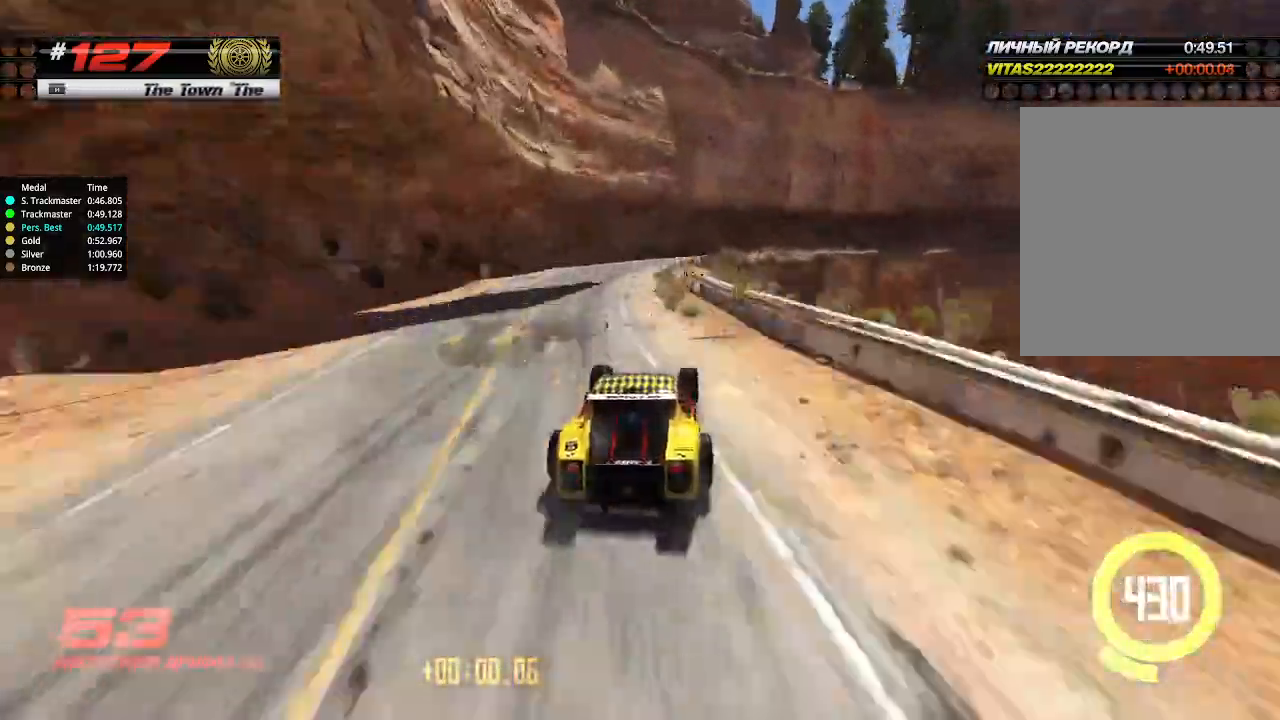
{"keys": ["right", "up"], "events": [[300, "up", "down"], [400, "down", "up"]]}
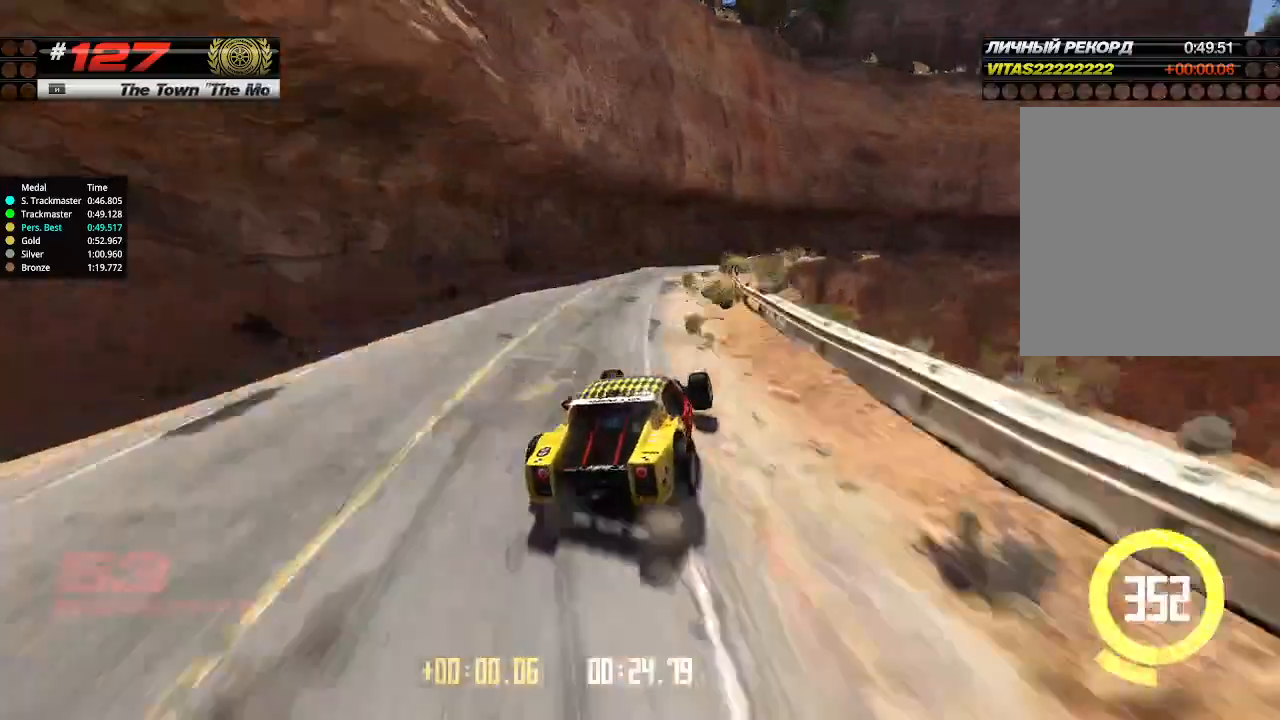
{"keys": ["right", "up"], "events": [[233, "right", "up"], [466, "right", "down"]]}
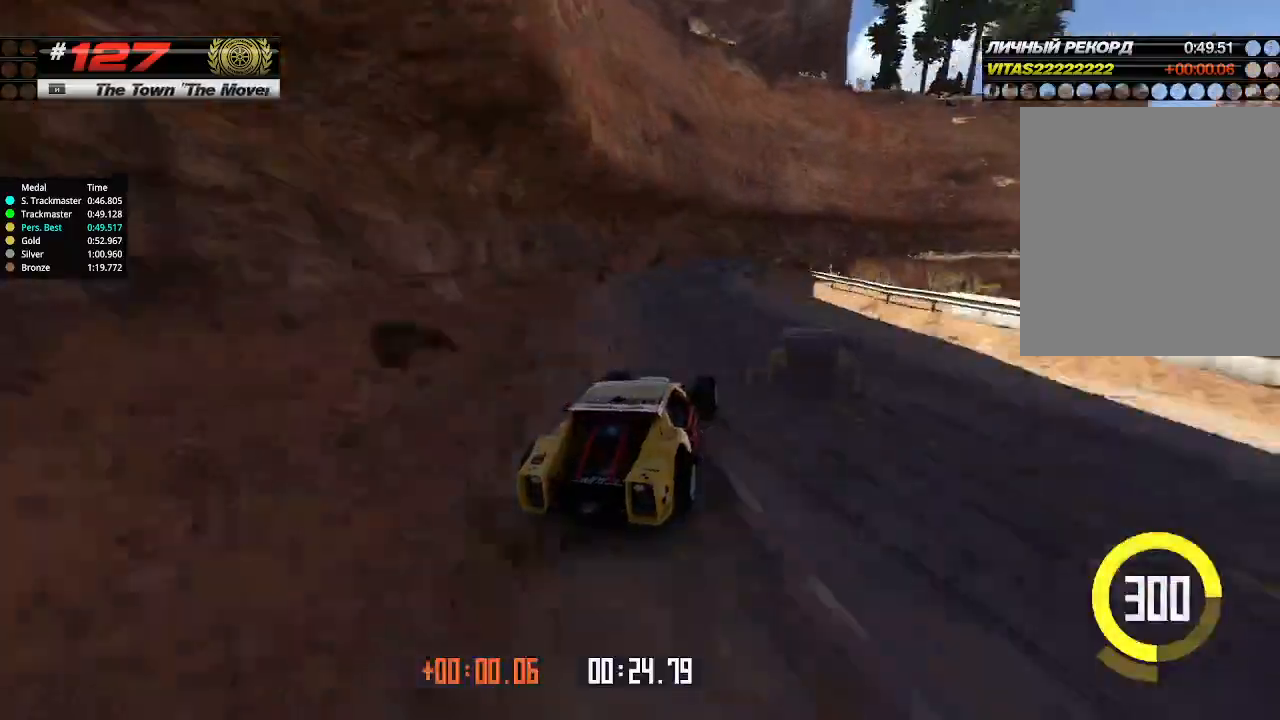
{"keys": ["right", "up"], "events": [[133, "right", "up"], [200, "right", "down"]]}
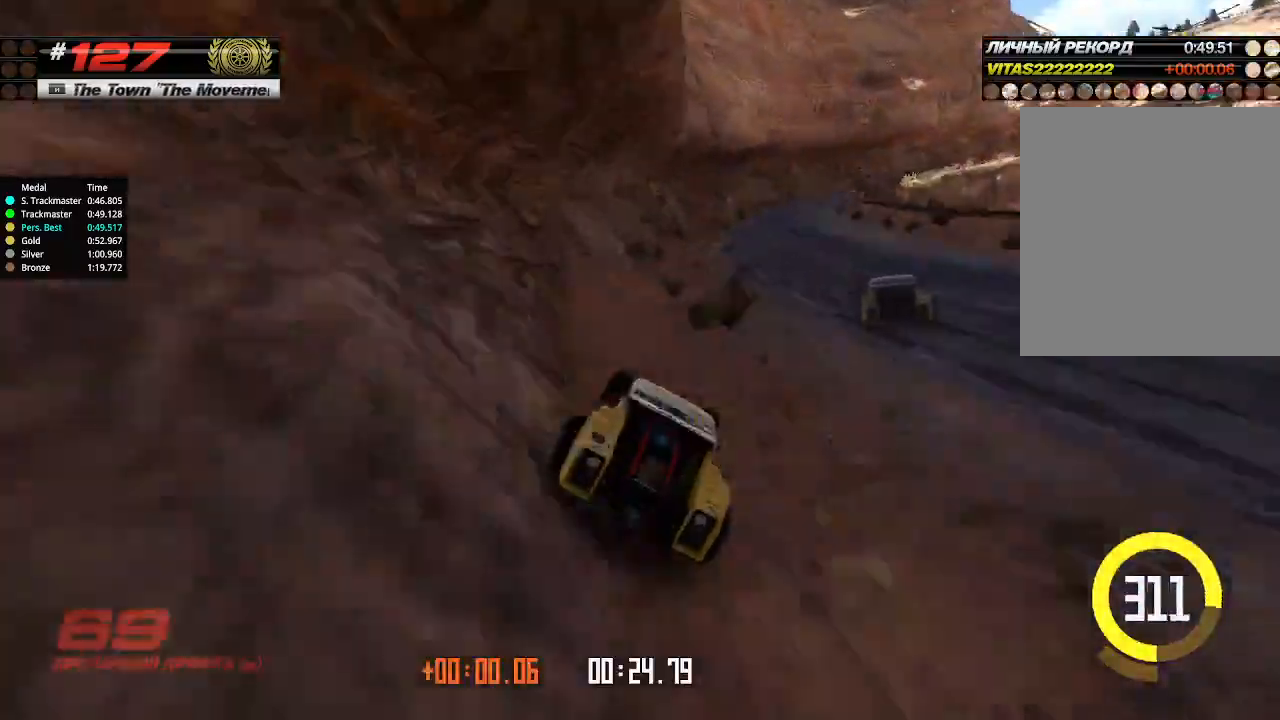
{"keys": [], "events": [[33, "right", "up"], [200, "up", "up"], [233, "up", "down"], [300, "up", "up"]]}
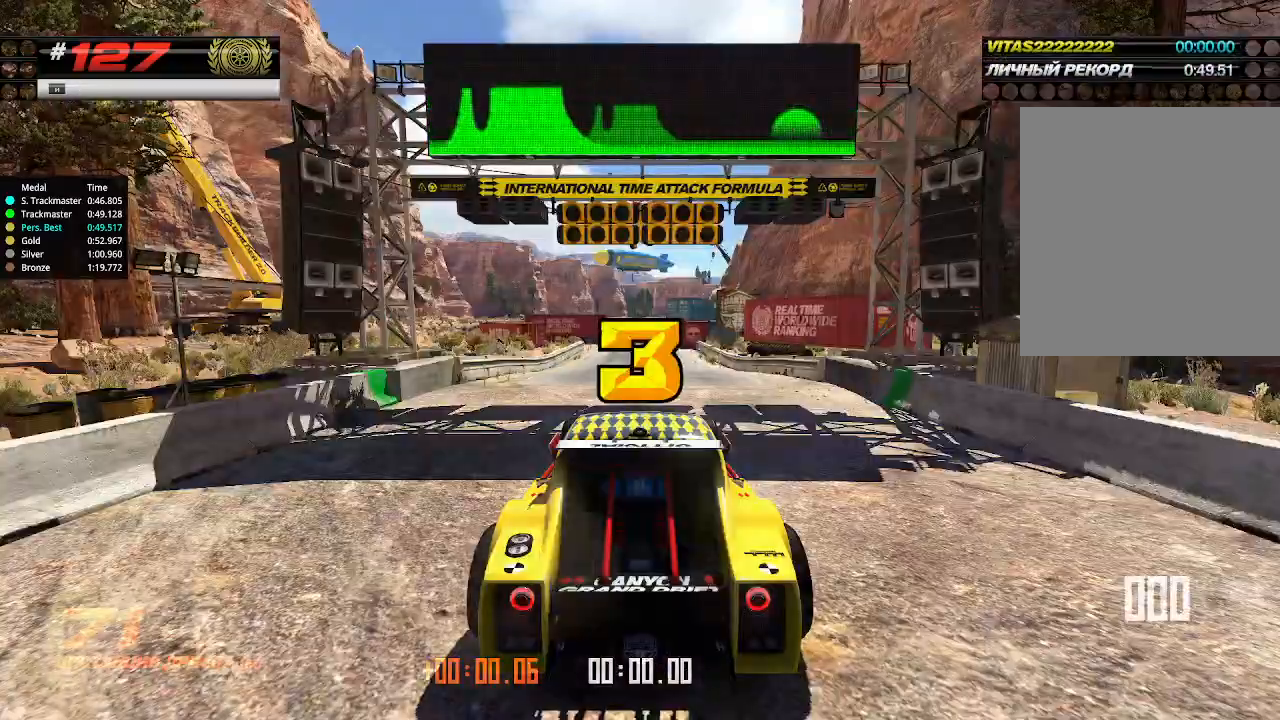
{"keys": ["down", "right", "up"], "events": [[333, "up", "down"], [466, "down", "down"], [466, "right", "down"]]}